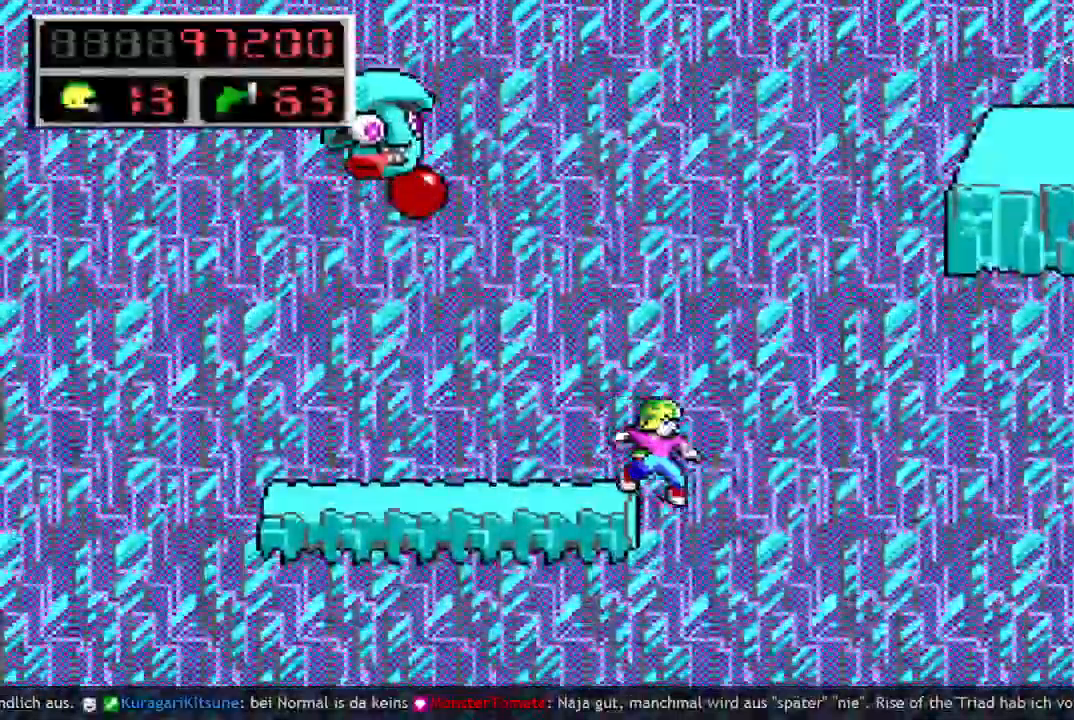
Gameplay with keyboard; each line is a JSON object with the keys held at the frame after it. "events" lists presses ("down") and releases ("up") of "a", "bomb", "d", "down", "left", "q", "right", "s", "space", "up" and "w" between this image and that frame as [ms after this image, input, new state], when the widget could be followed in between. No other keys are recorded. Mouse input is not recorded. Key names are as the overlay labels them; some are game actions (e.g. jump) rather than physical keys.
{"keys": ["left"], "events": [[33, "right", "up"], [167, "left", "down"]]}
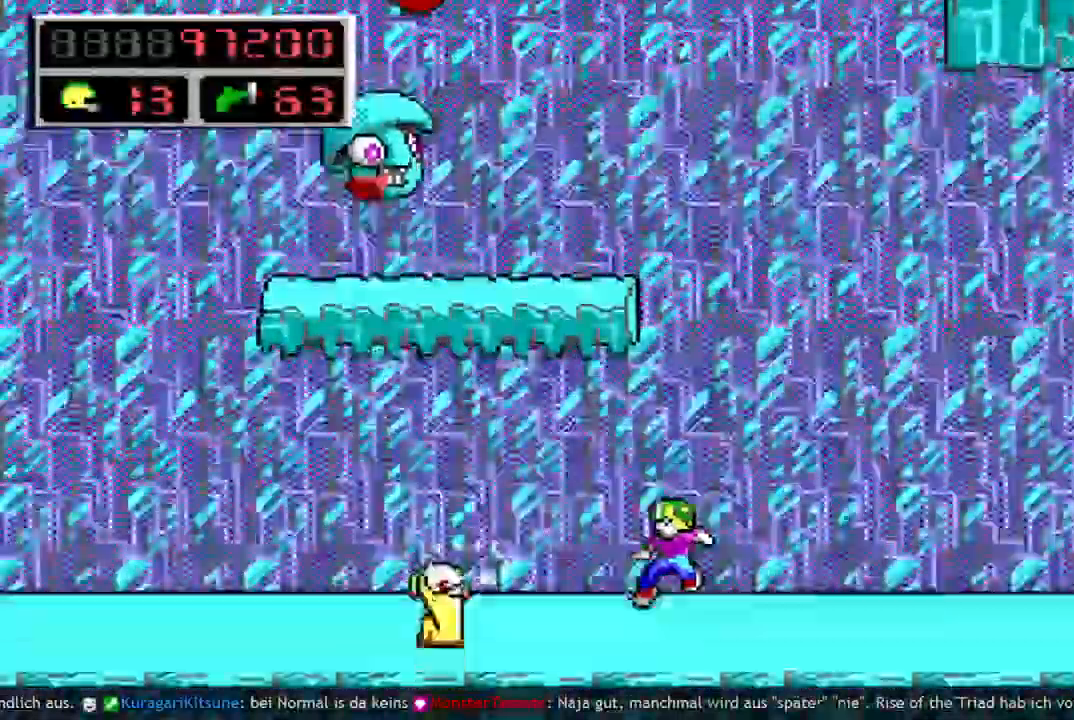
{"keys": ["left"], "events": []}
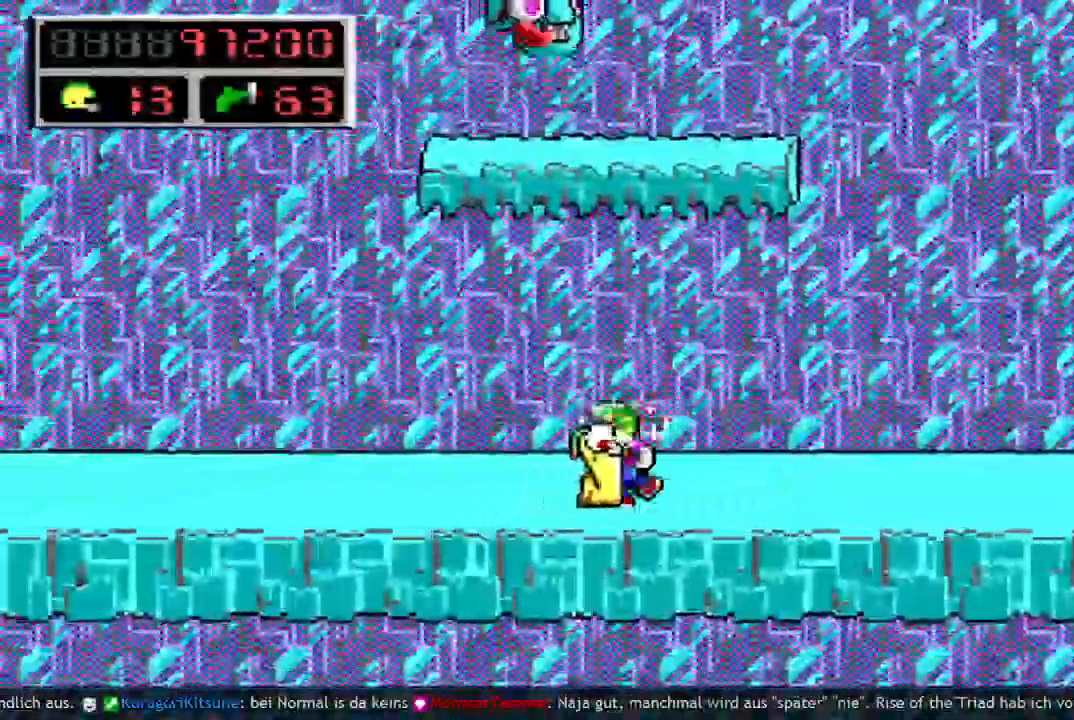
{"keys": ["left"], "events": []}
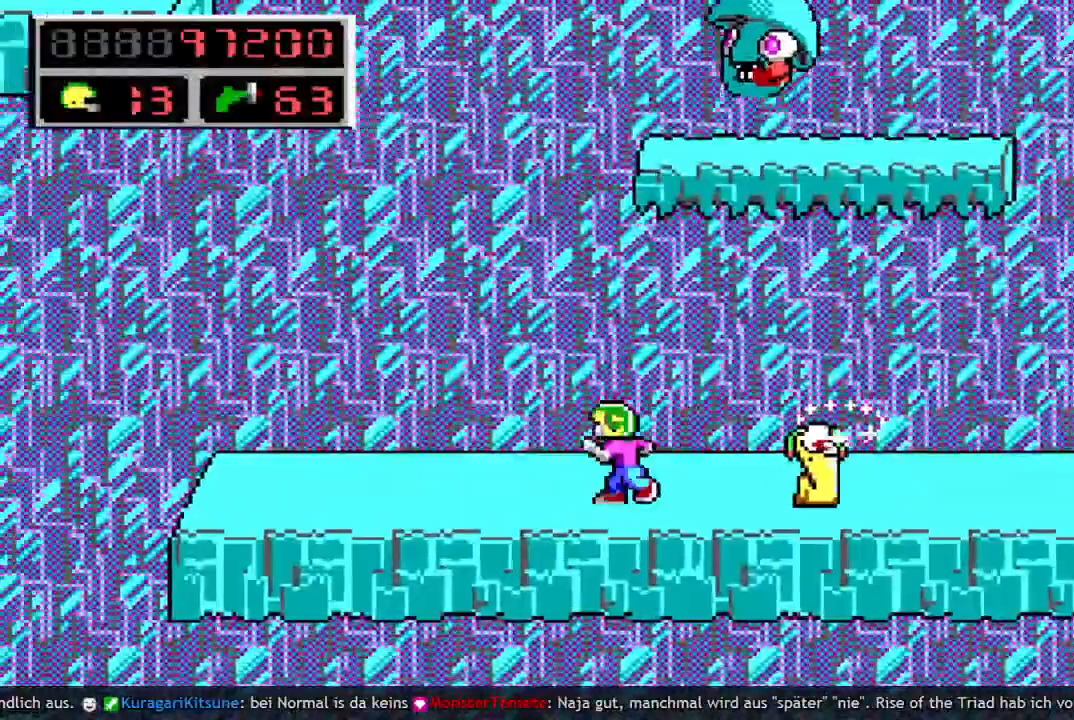
{"keys": ["left"], "events": [[317, "space", "down"], [450, "space", "up"]]}
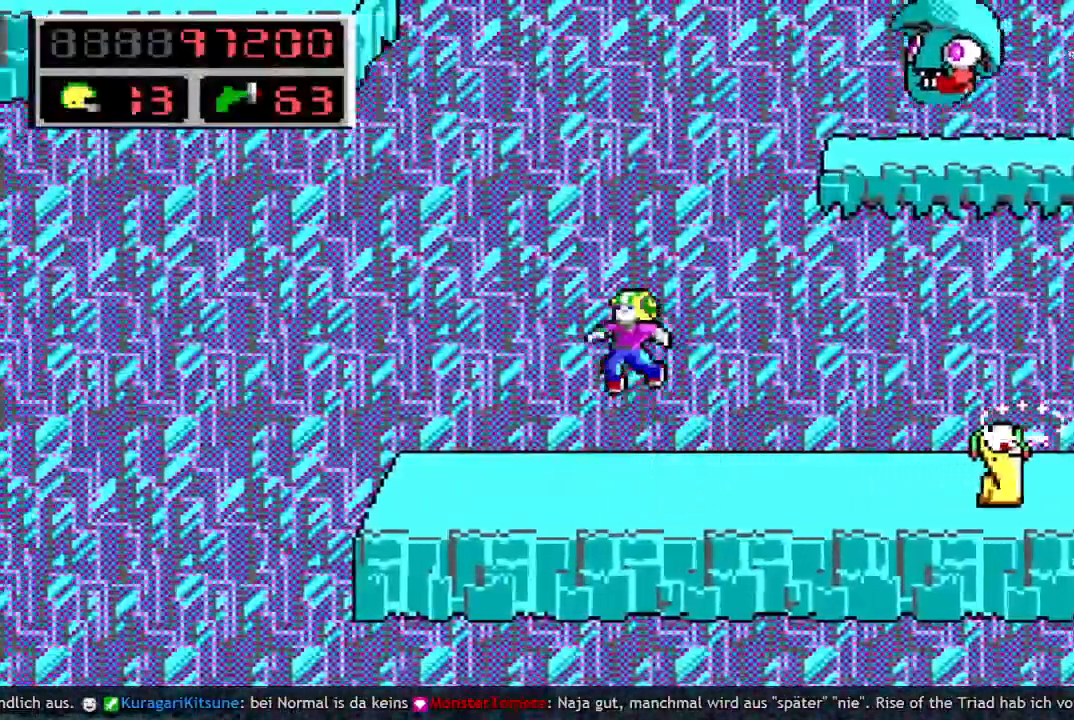
{"keys": ["left"], "events": []}
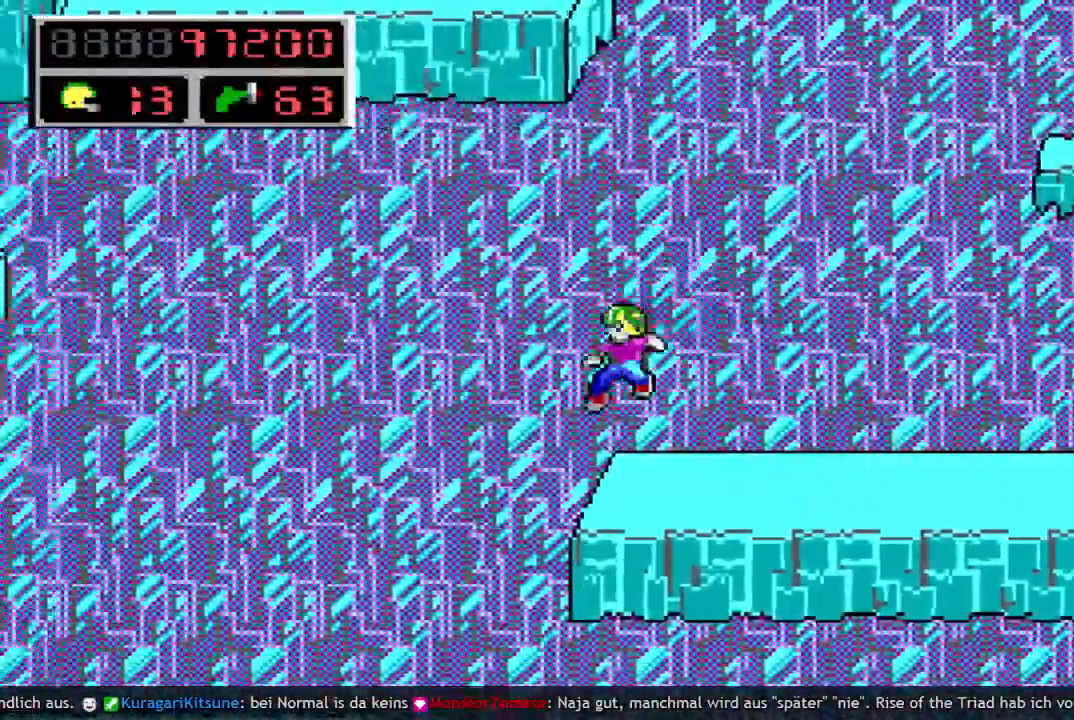
{"keys": ["right", "w"], "events": [[250, "left", "up"], [300, "right", "down"], [417, "w", "down"]]}
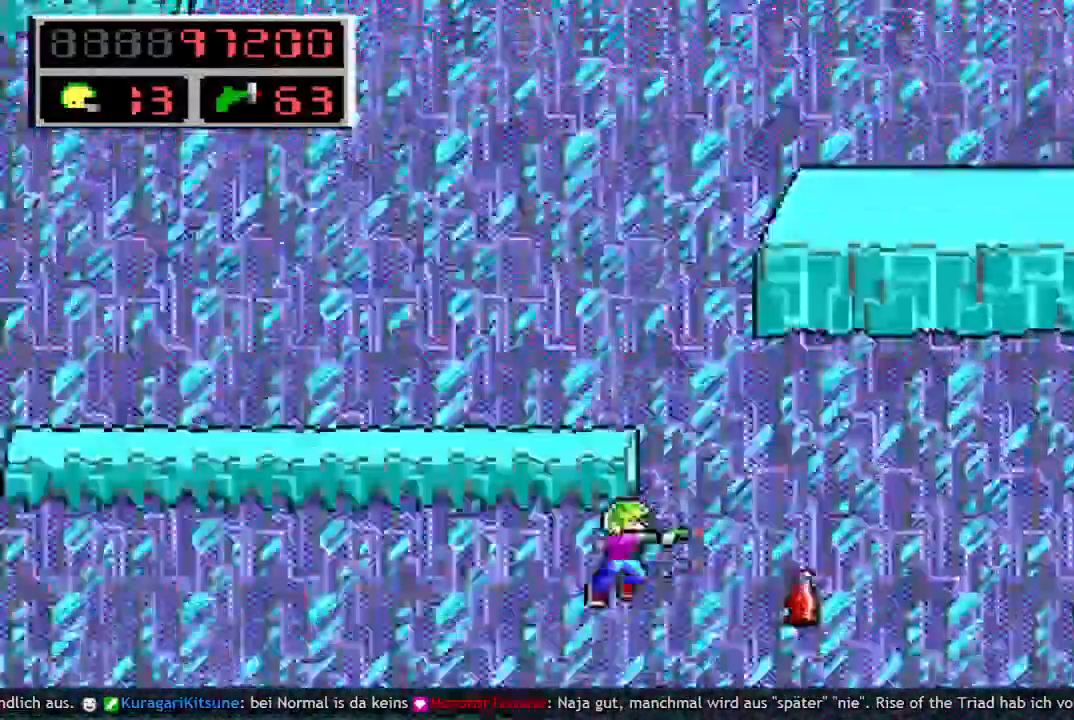
{"keys": ["right"], "events": [[67, "w", "up"]]}
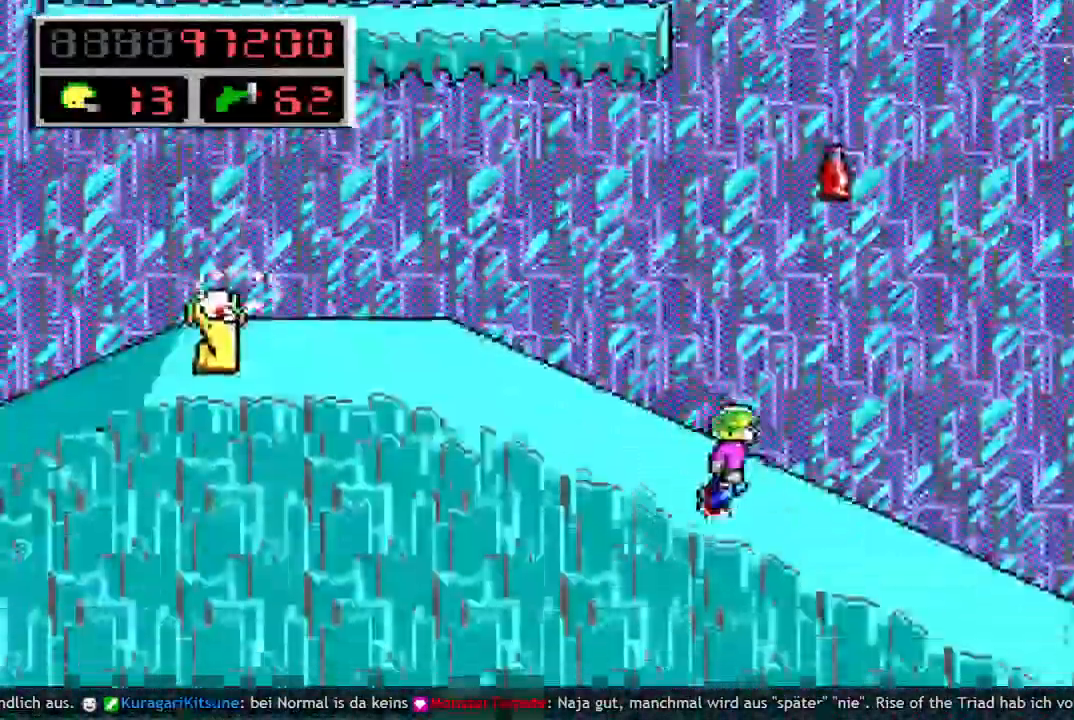
{"keys": ["right"], "events": []}
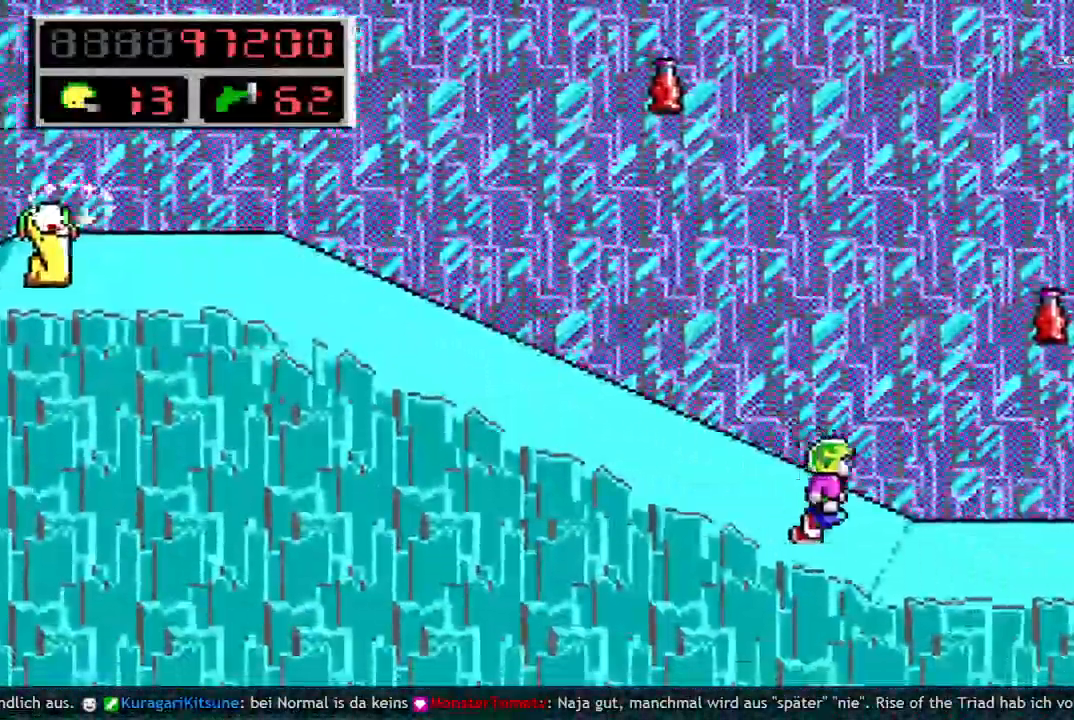
{"keys": ["right"], "events": []}
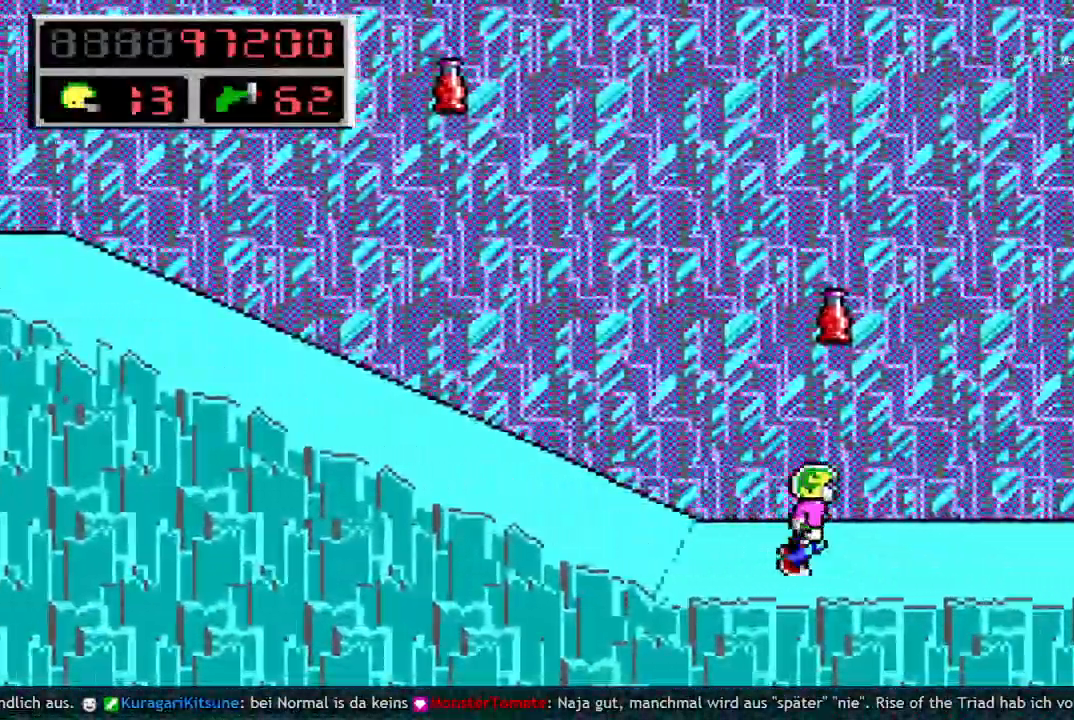
{"keys": ["right"], "events": [[167, "q", "down"], [217, "space", "down"], [267, "q", "up"], [350, "q", "down"], [500, "q", "up"], [500, "space", "up"]]}
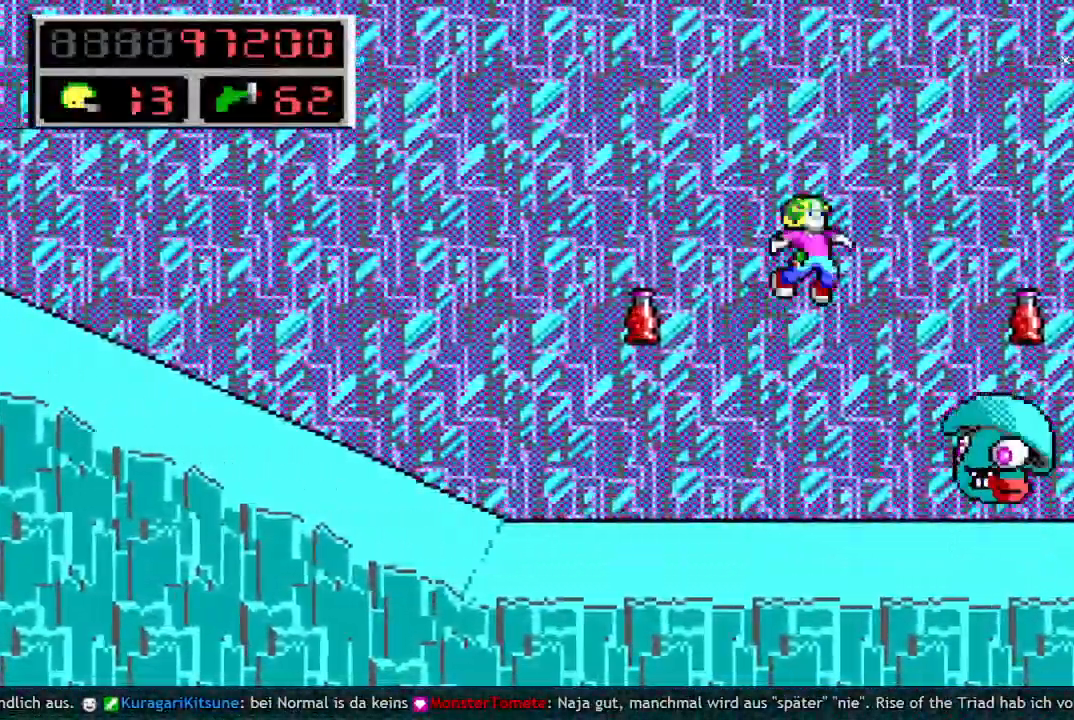
{"keys": ["right"], "events": []}
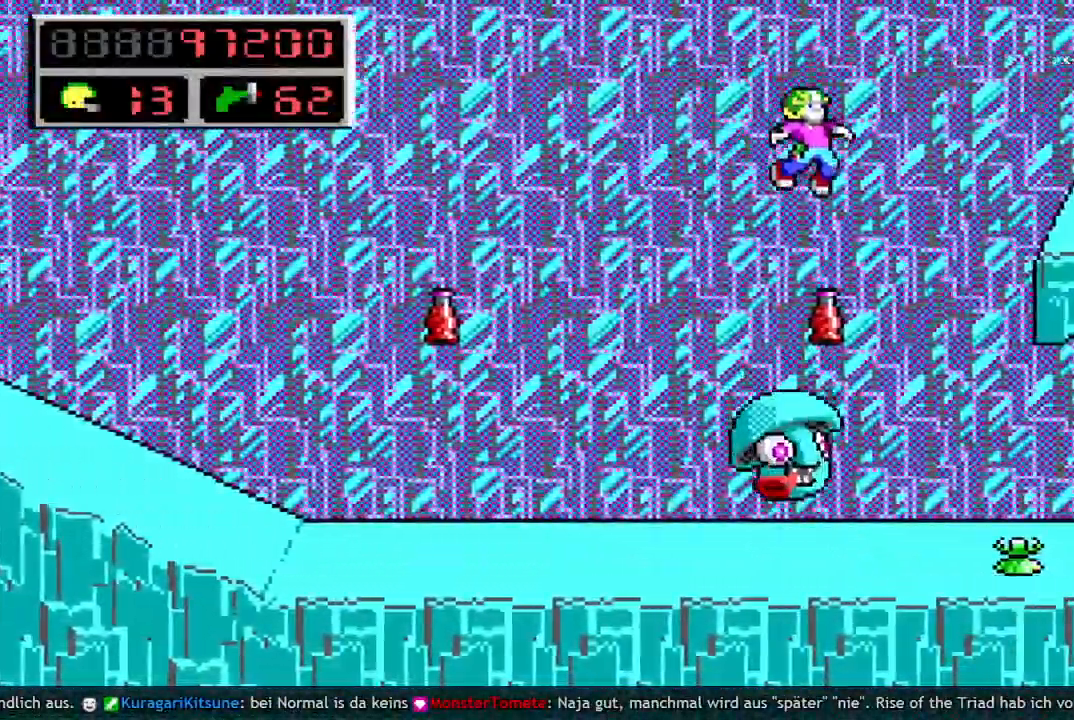
{"keys": [], "events": [[250, "right", "up"]]}
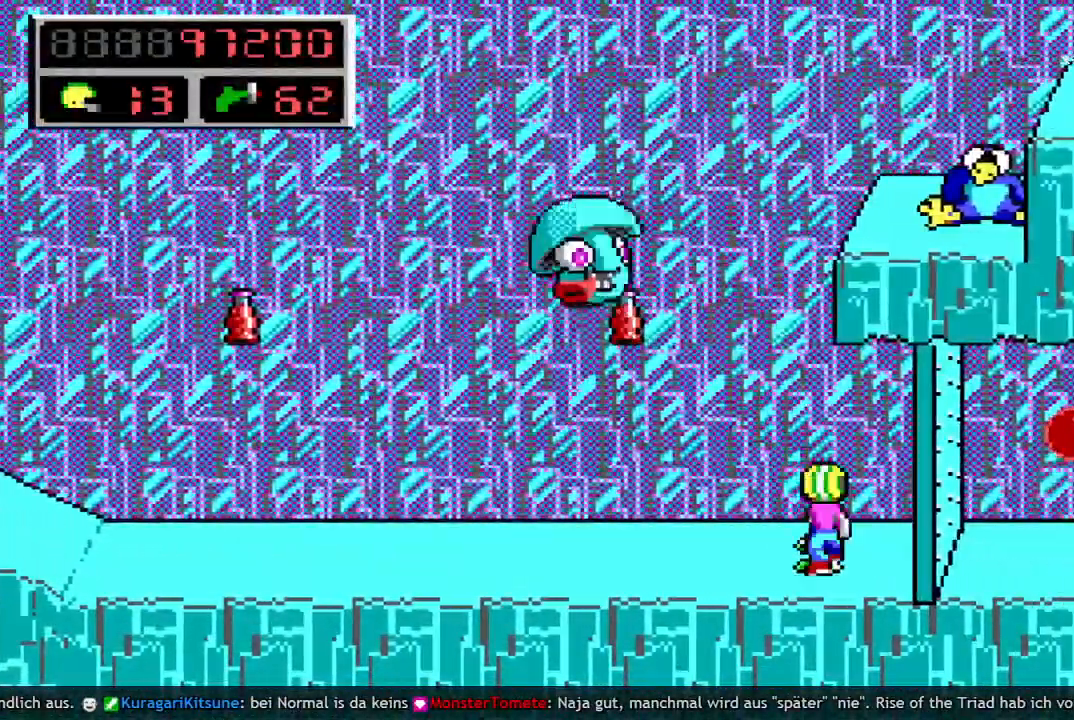
{"keys": ["right", "space"], "events": [[67, "right", "down"], [500, "space", "down"]]}
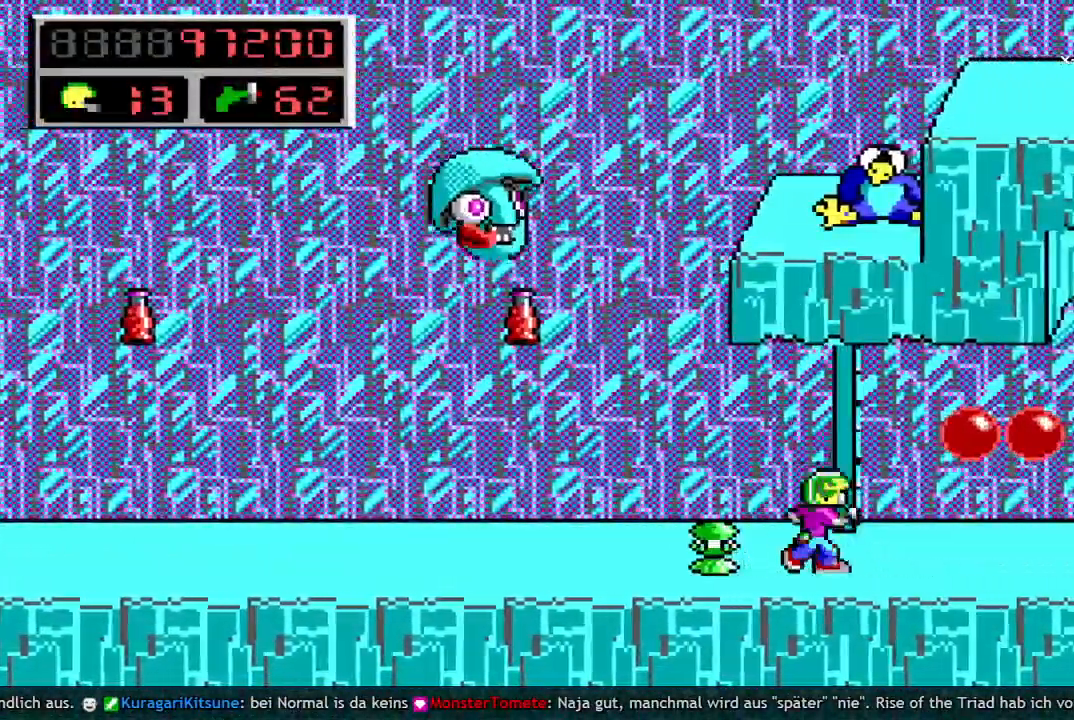
{"keys": ["right"], "events": [[133, "space", "up"]]}
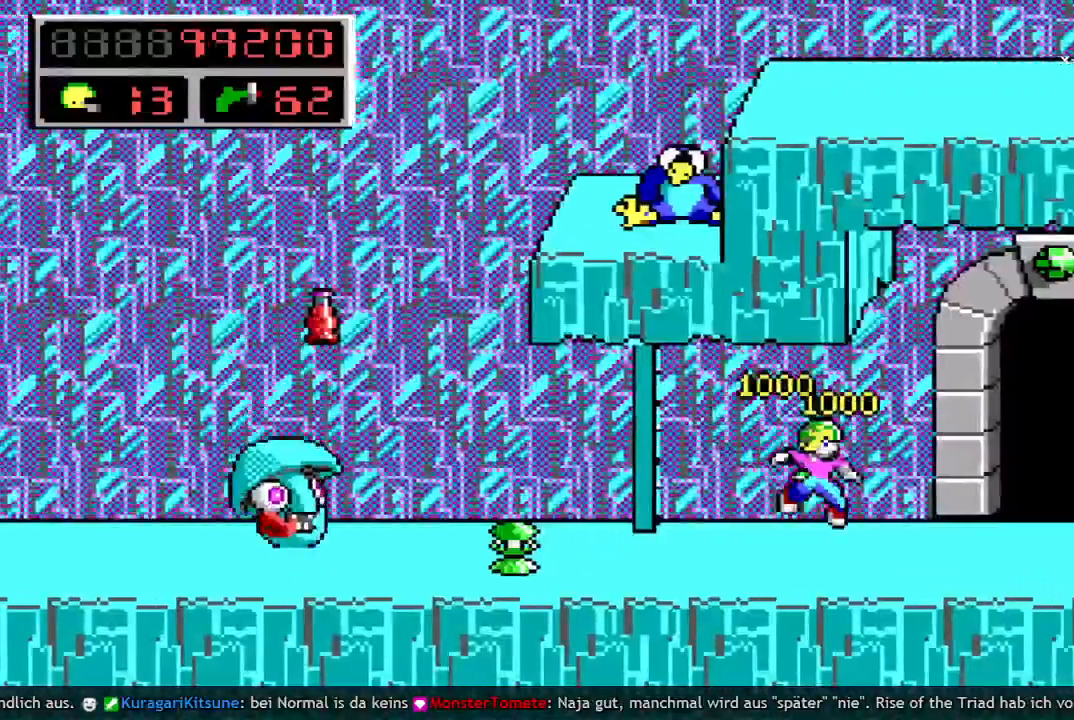
{"keys": ["right", "up"], "events": [[200, "up", "down"]]}
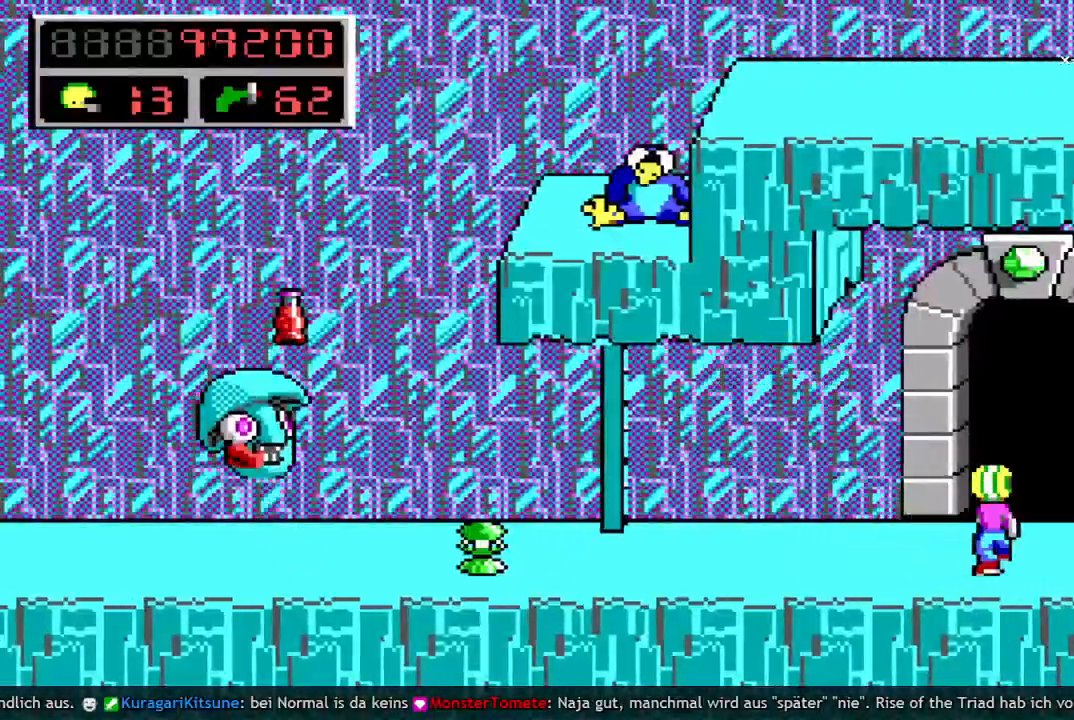
{"keys": ["right"], "events": [[433, "up", "up"]]}
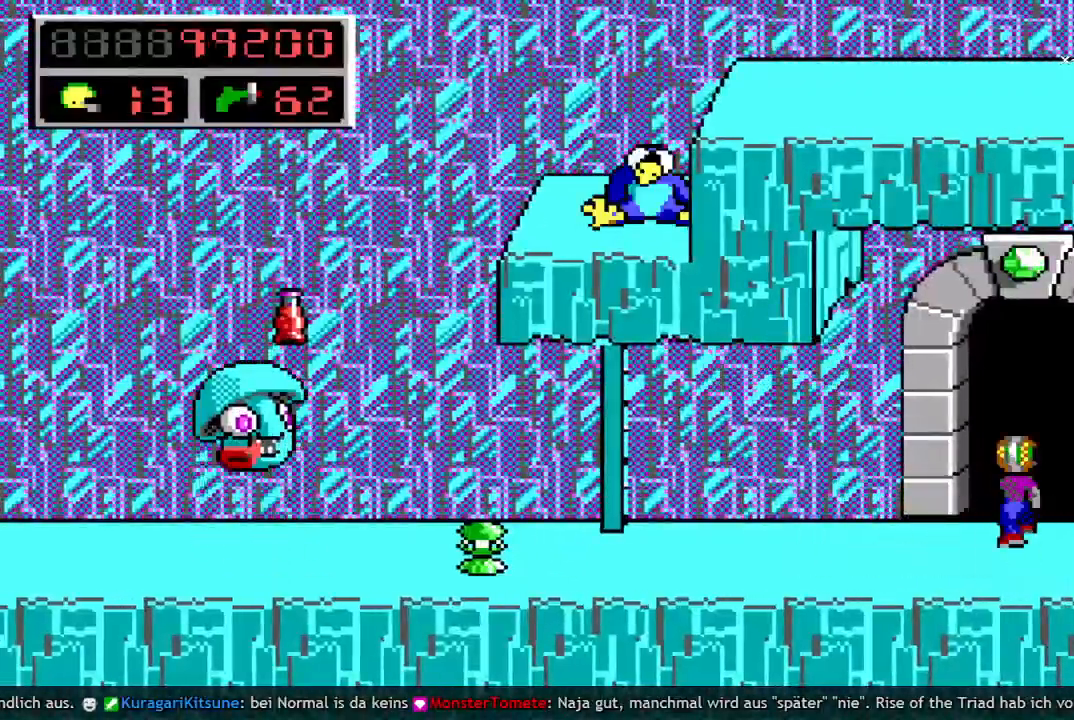
{"keys": ["right", "space"], "events": [[417, "space", "down"]]}
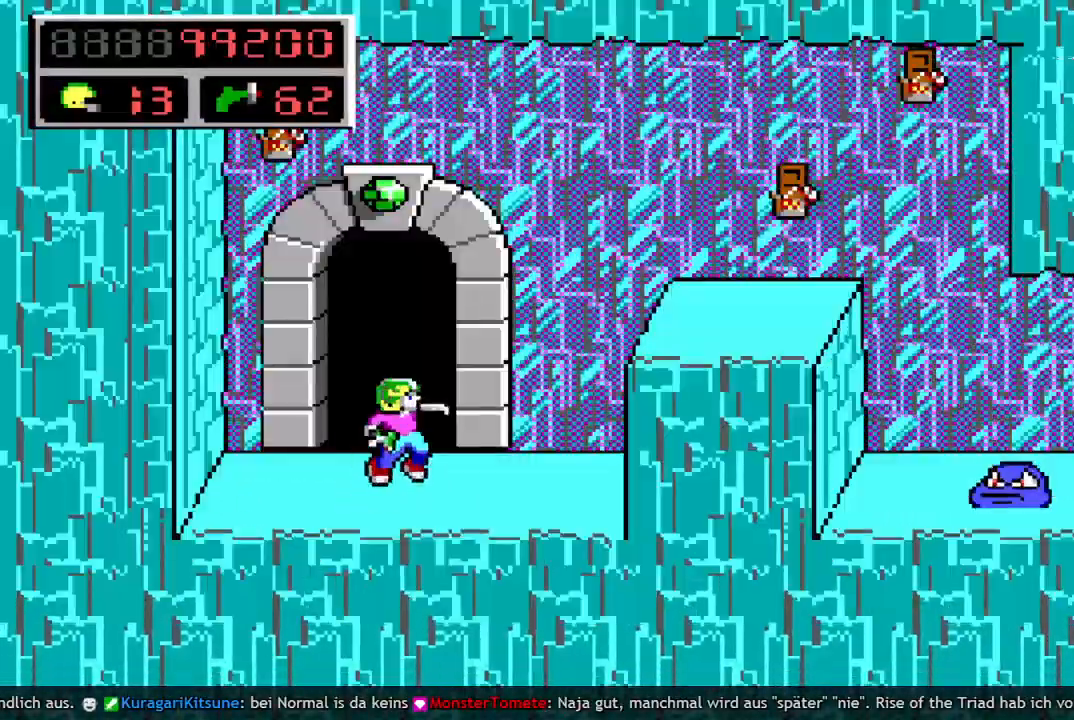
{"keys": ["right"], "events": [[233, "space", "up"]]}
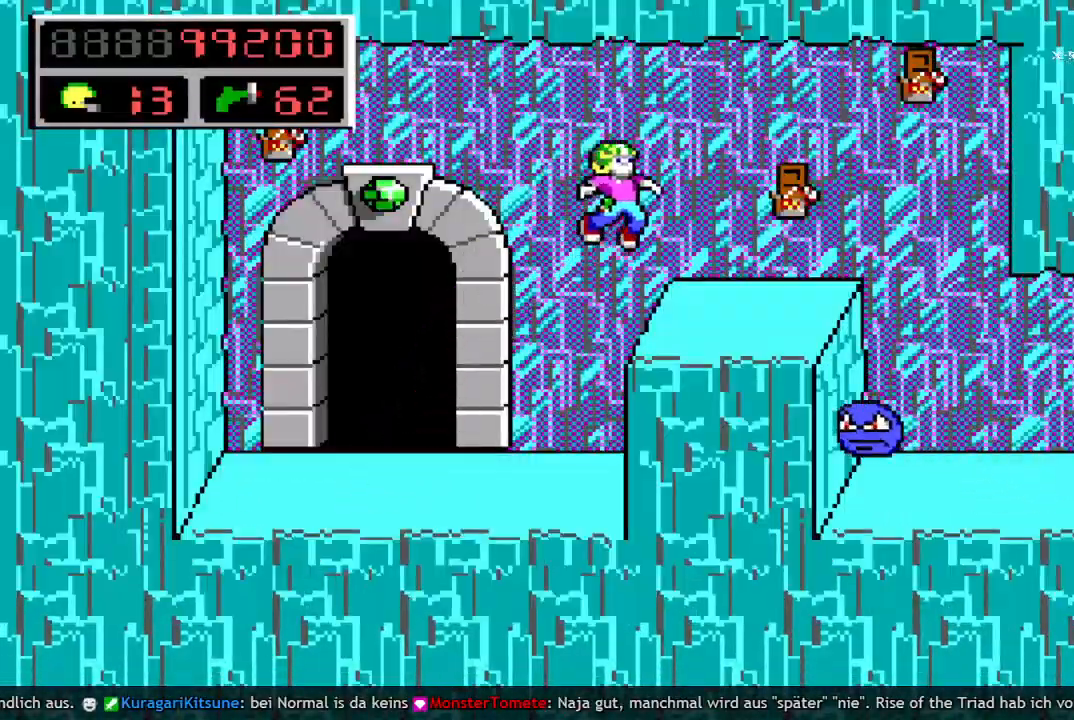
{"keys": ["right"], "events": []}
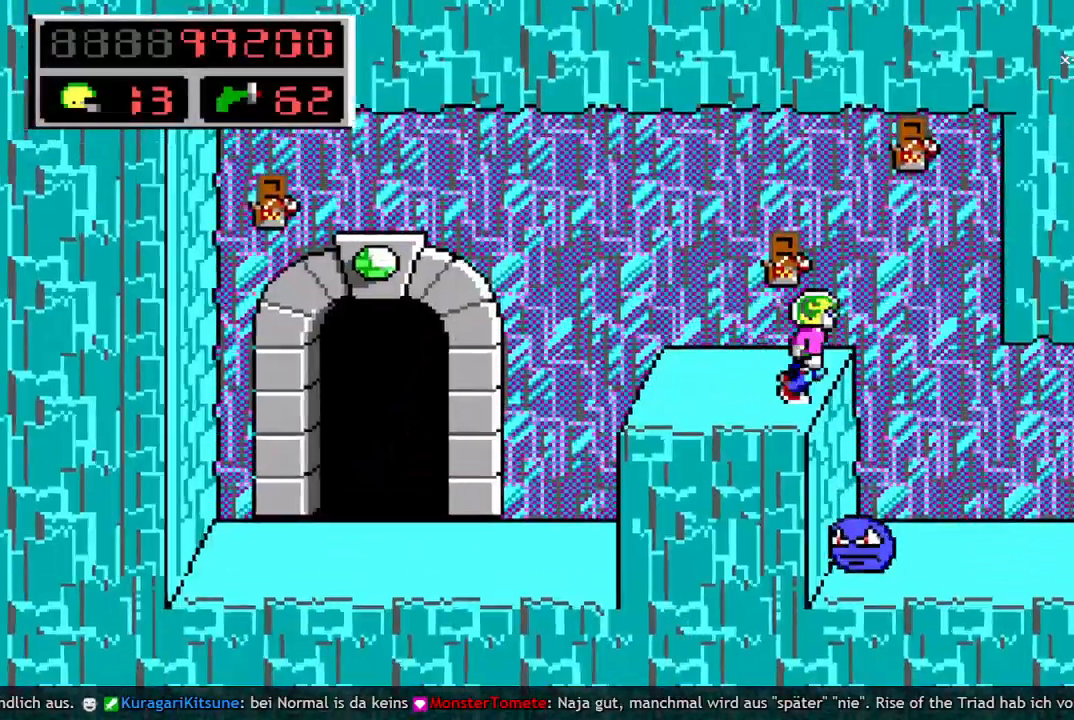
{"keys": ["right"], "events": []}
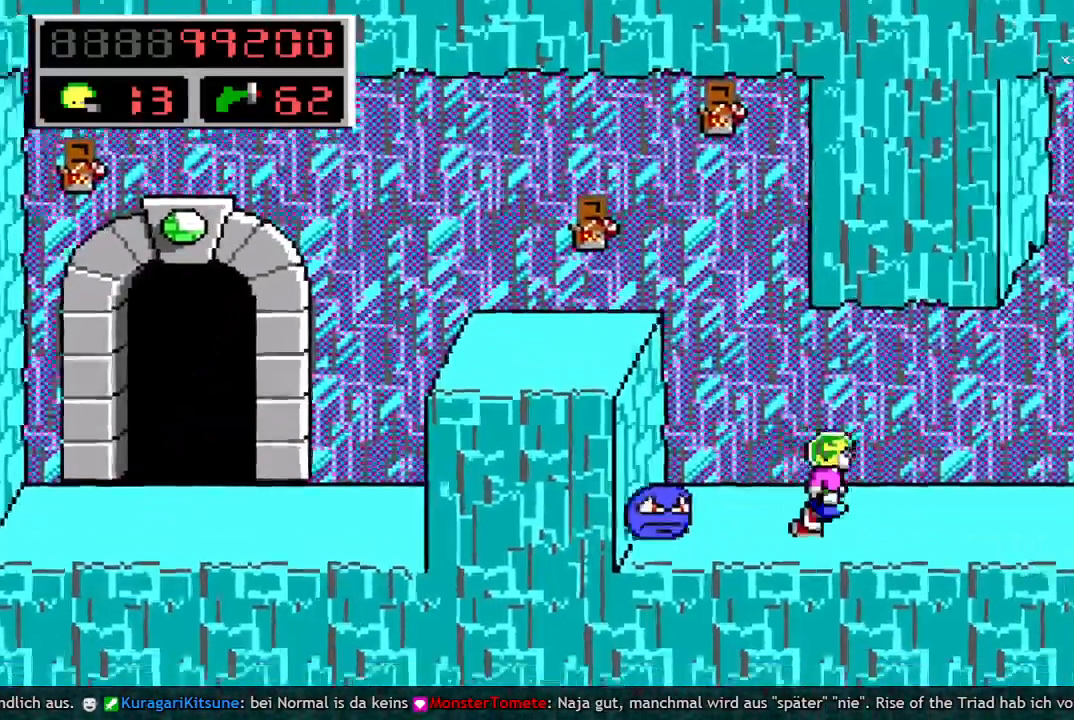
{"keys": ["right"], "events": []}
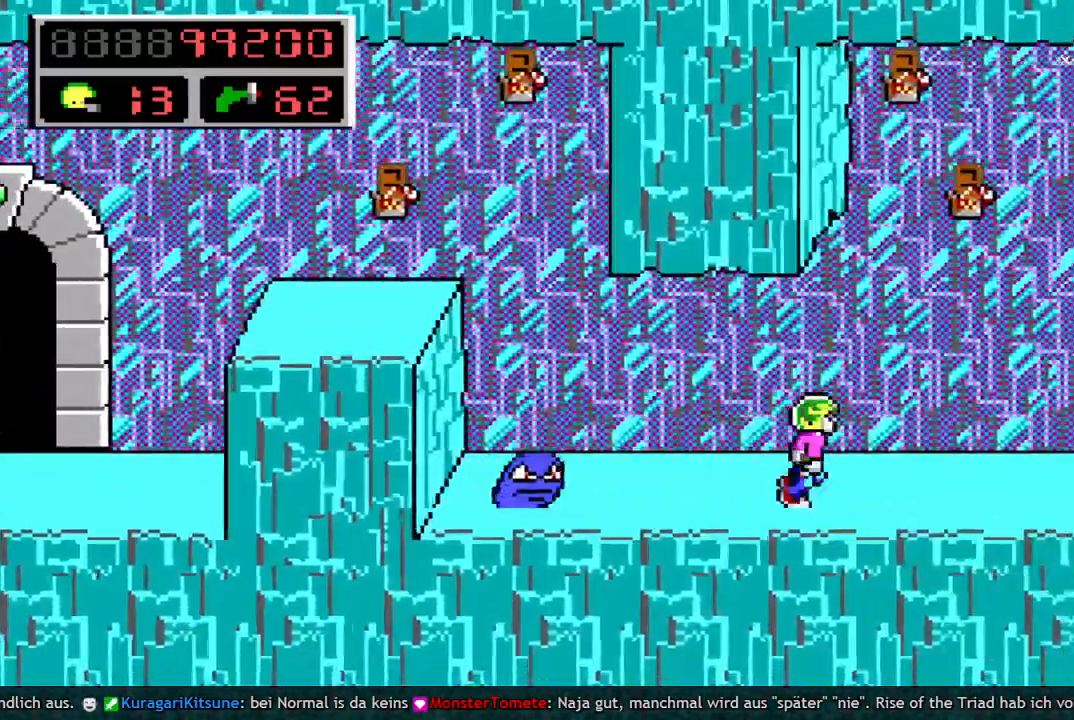
{"keys": ["right"], "events": [[117, "space", "down"], [350, "space", "up"]]}
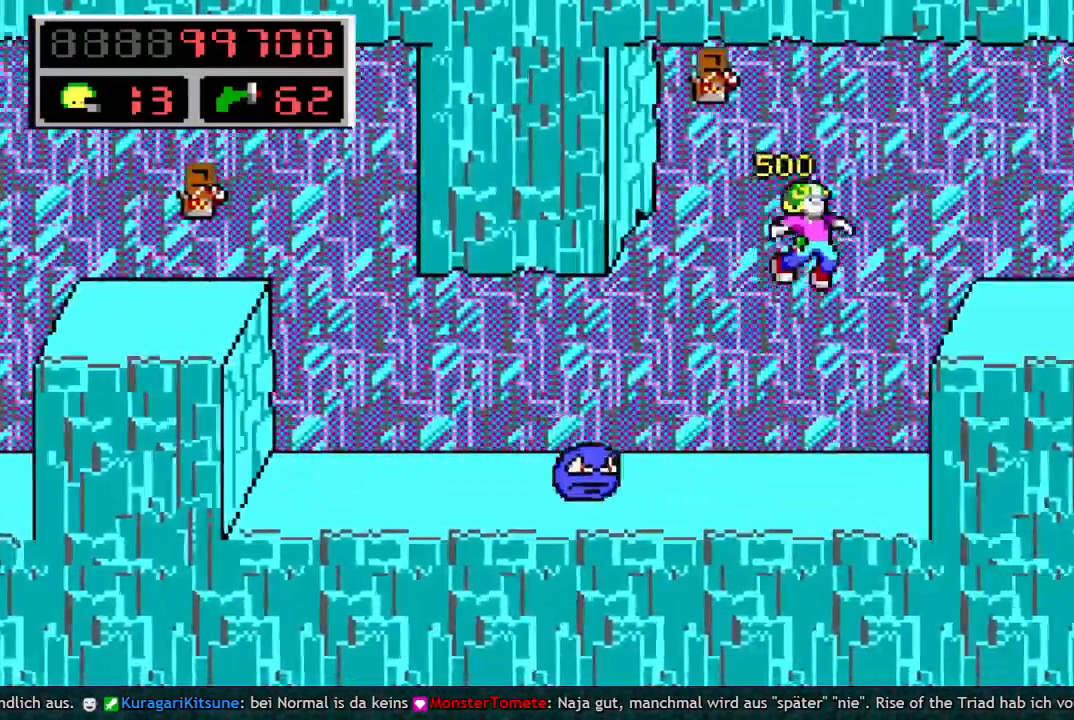
{"keys": ["right"], "events": []}
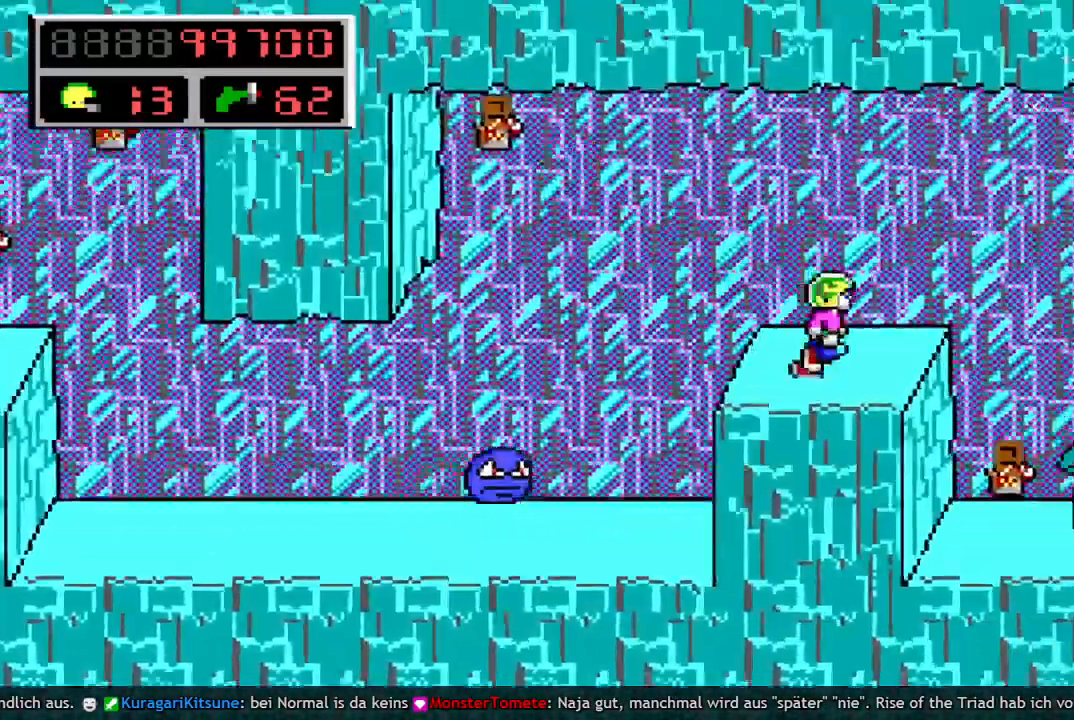
{"keys": [], "events": [[233, "right", "up"]]}
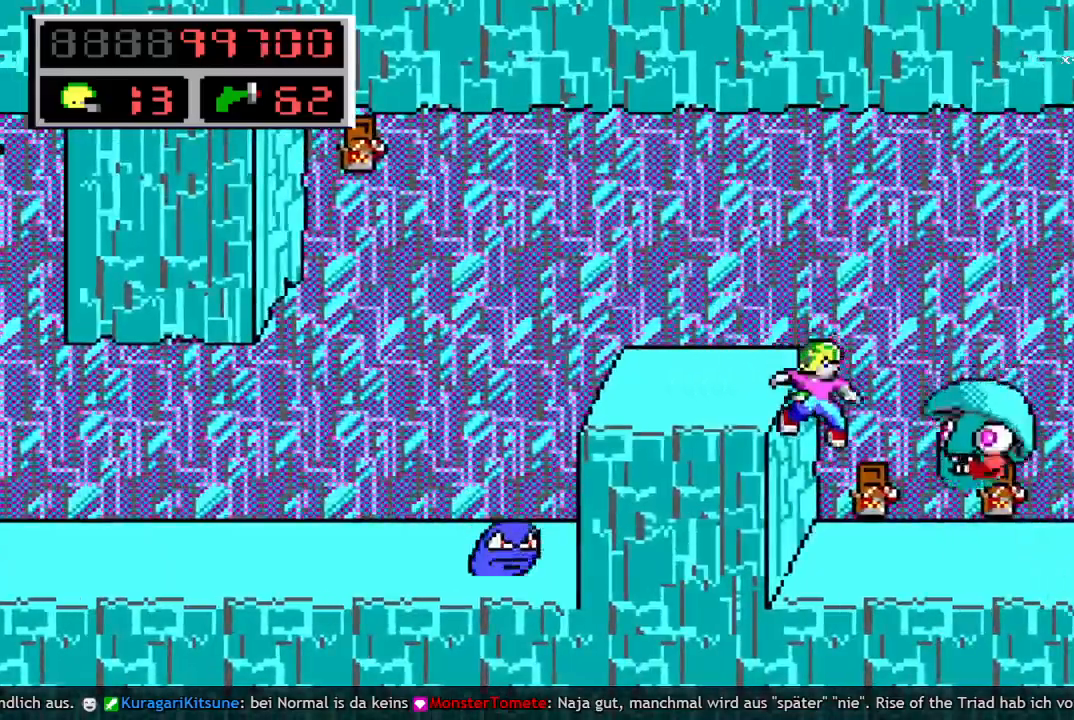
{"keys": ["right"], "events": [[250, "right", "down"]]}
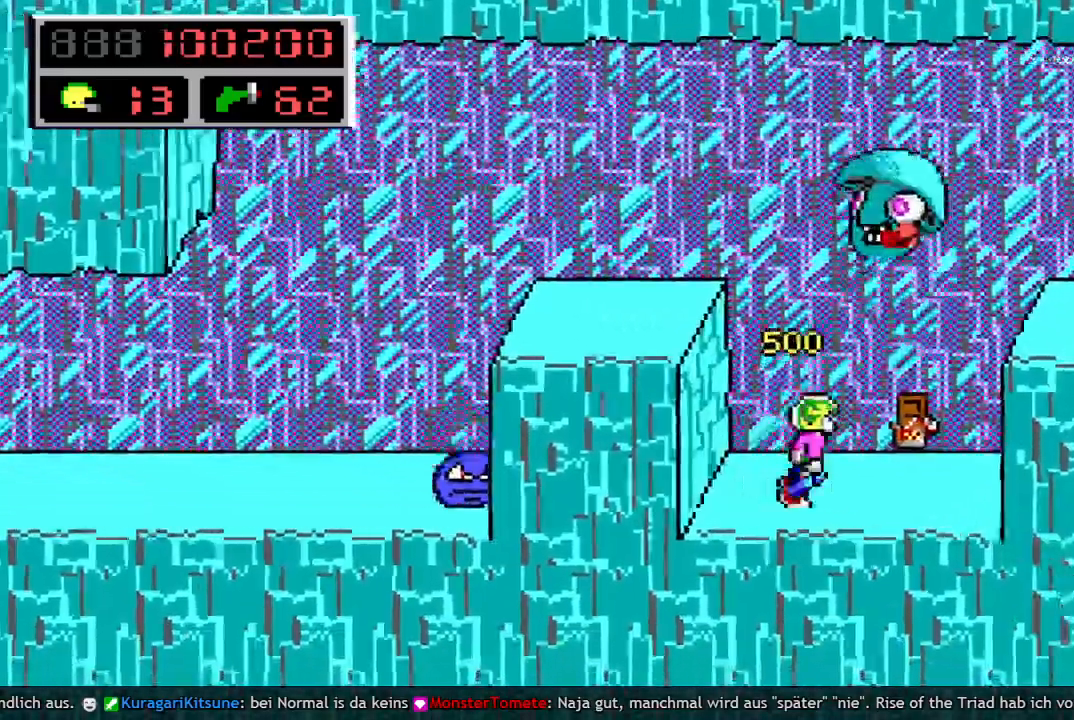
{"keys": ["right", "space"], "events": [[217, "space", "down"]]}
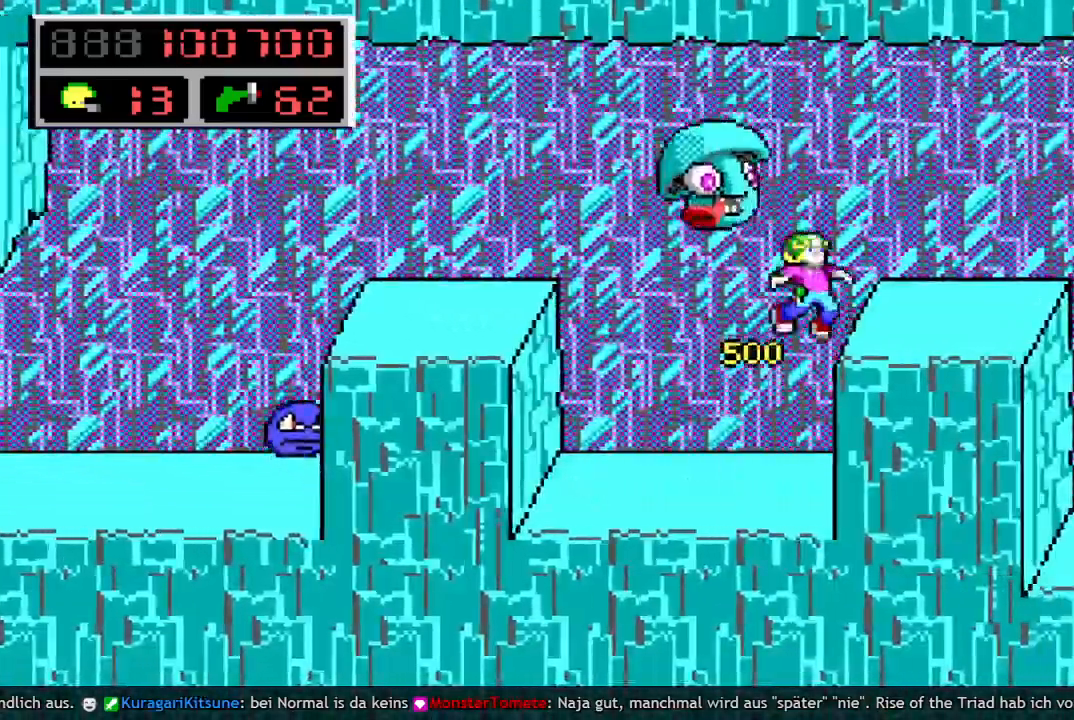
{"keys": ["right"], "events": [[183, "space", "up"]]}
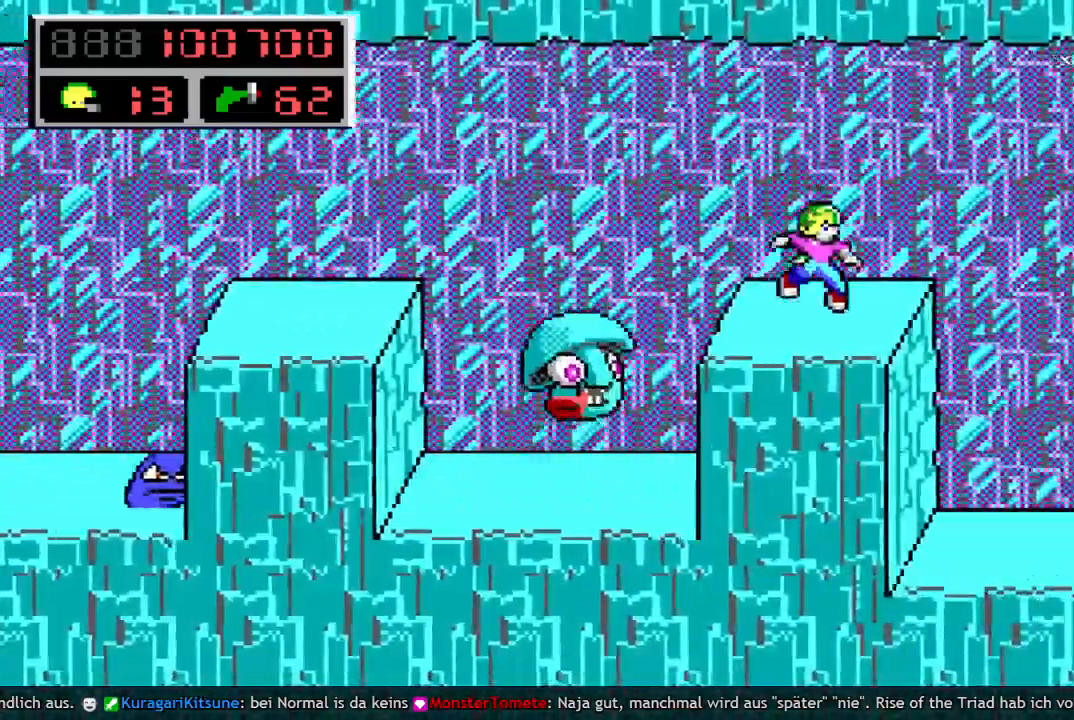
{"keys": [], "events": [[283, "right", "up"]]}
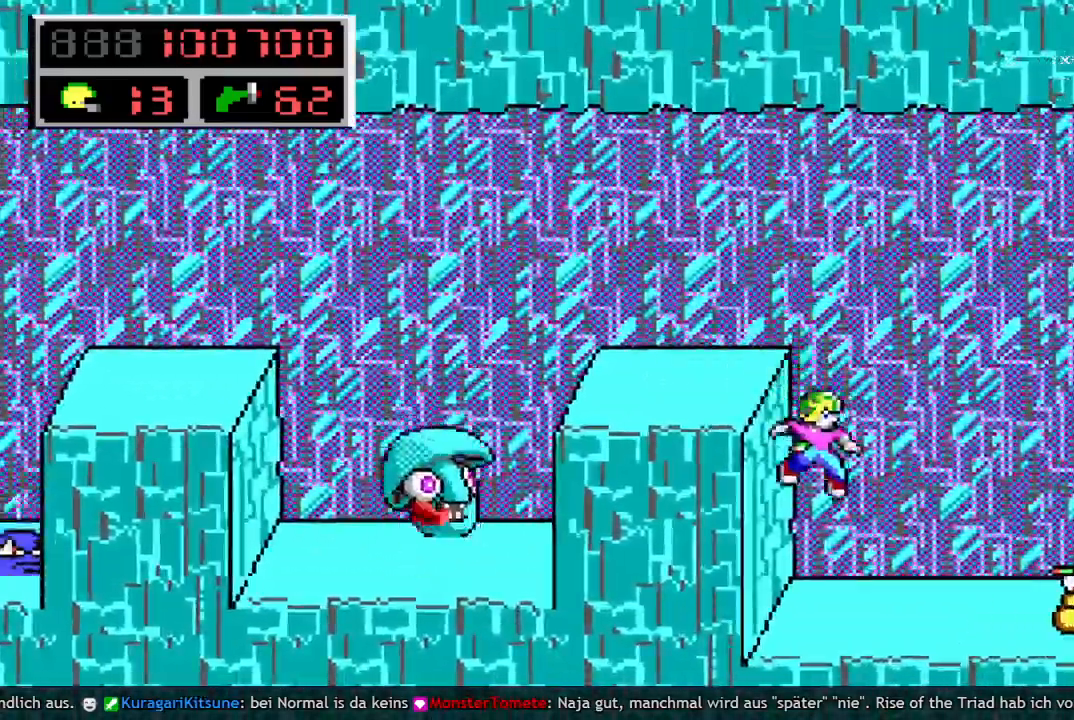
{"keys": ["right", "space"], "events": [[33, "right", "down"], [217, "space", "down"]]}